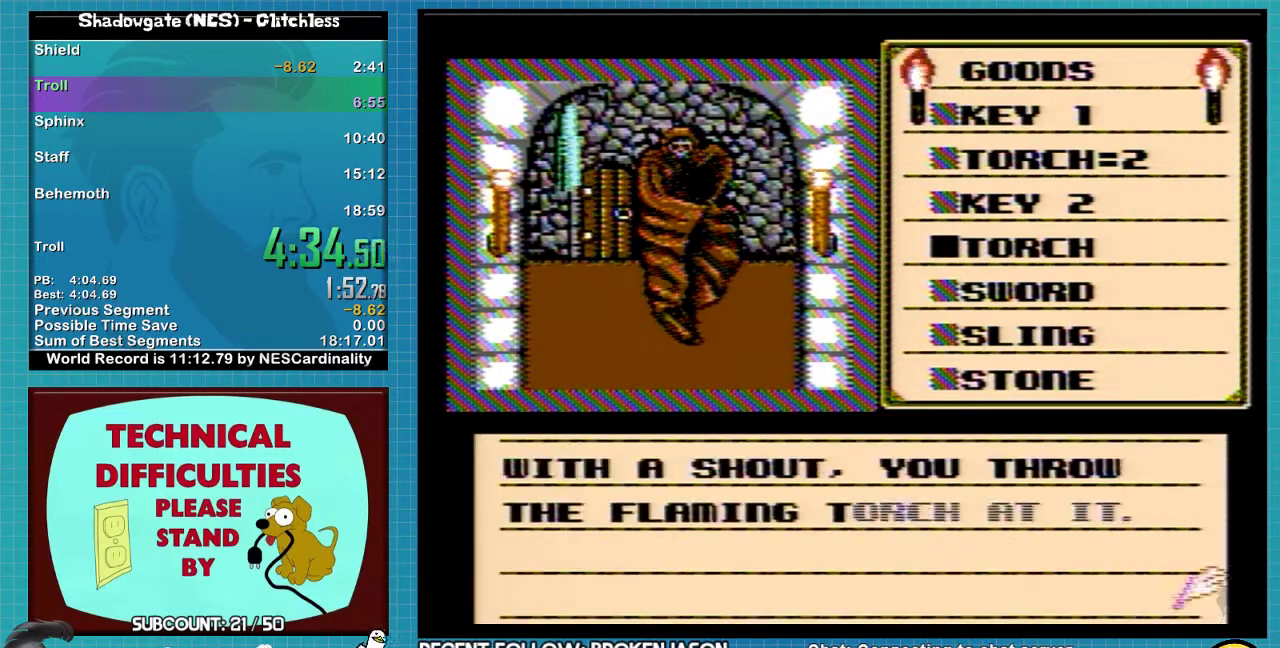
Gameplay with a controller (Nintendo layout); each line is a JSON object with the inputs held at the frame after it. "events" lists button and stick changes between this image and that frame as [ms after this image, input, new state], when the widget could be followed in between. Not read: L3 R3.
{"buttons": ["A"], "events": [[267, "A", "up"], [367, "A", "down"]]}
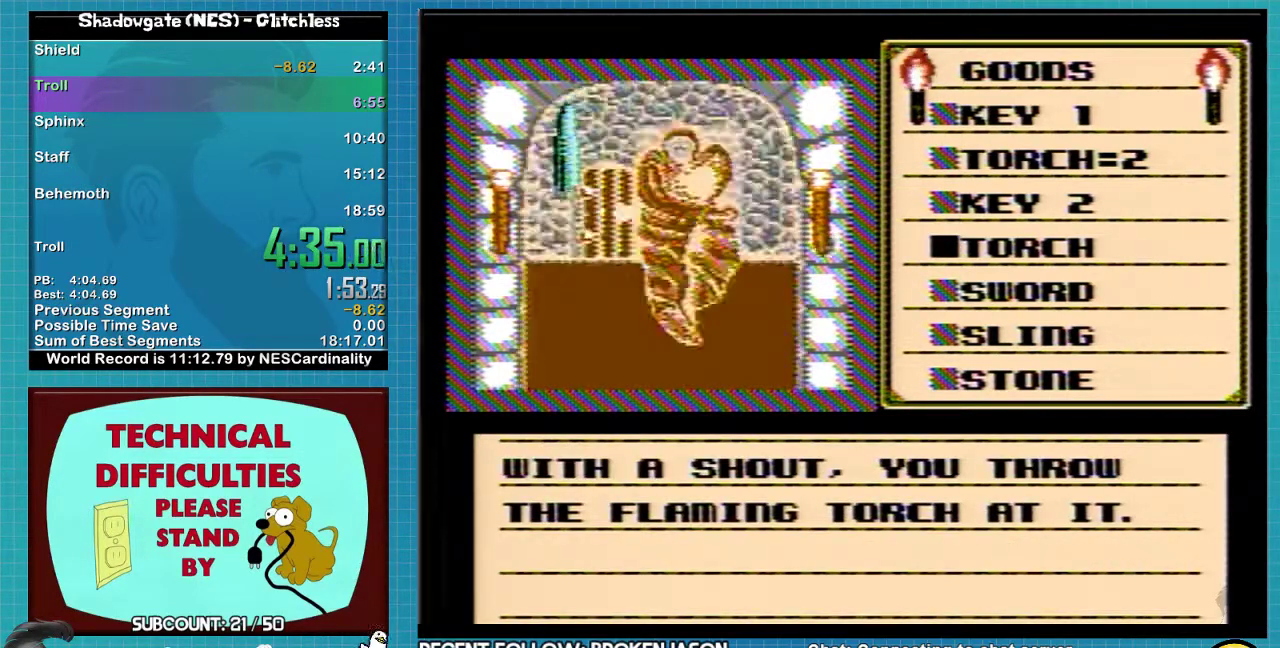
{"buttons": ["A"], "events": []}
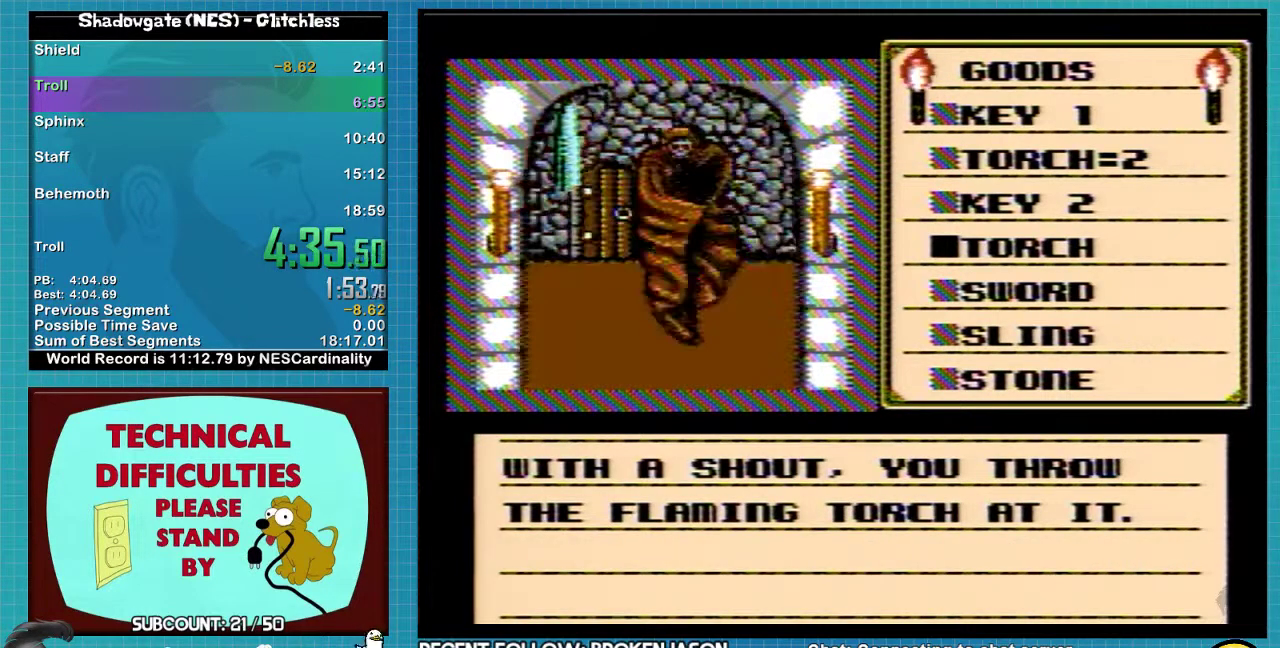
{"buttons": ["A"], "events": []}
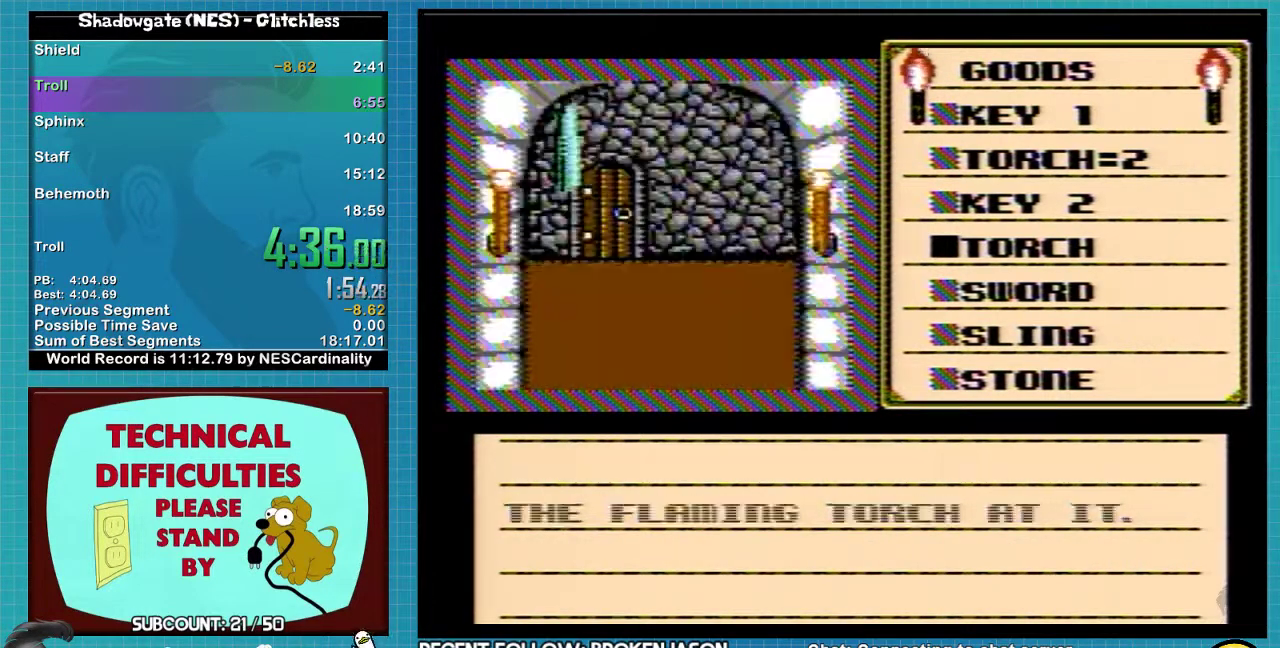
{"buttons": ["A"], "events": []}
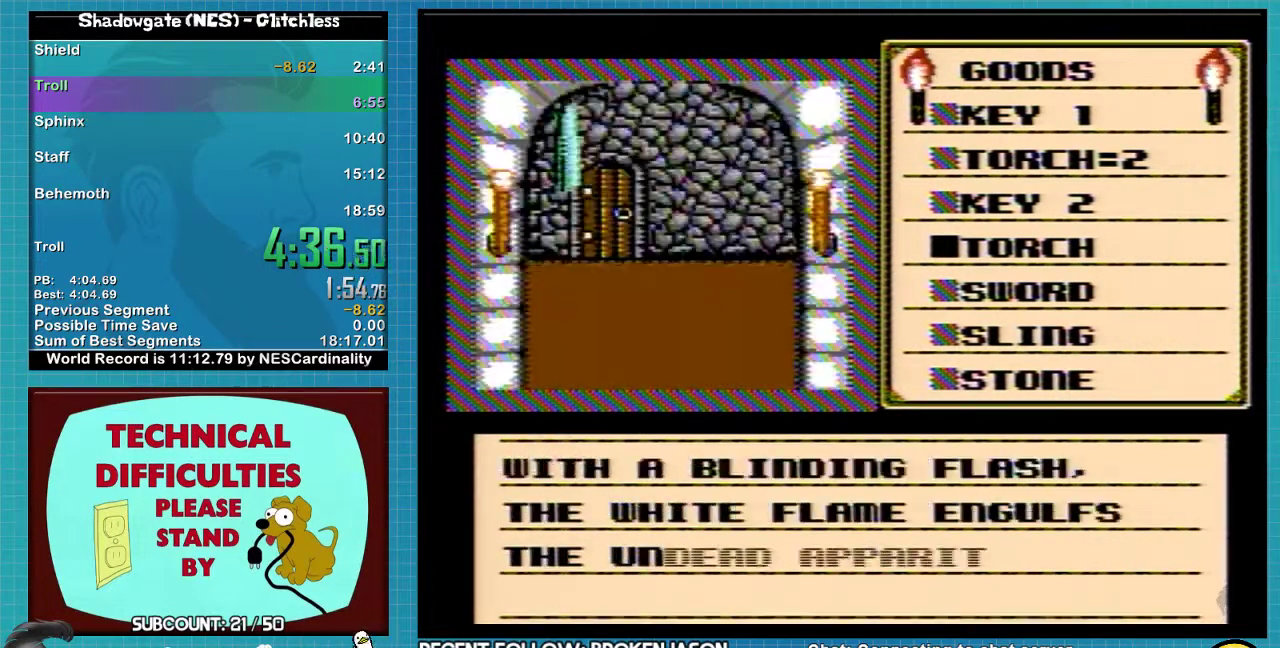
{"buttons": ["A"], "events": [[33, "A", "up"], [300, "A", "down"]]}
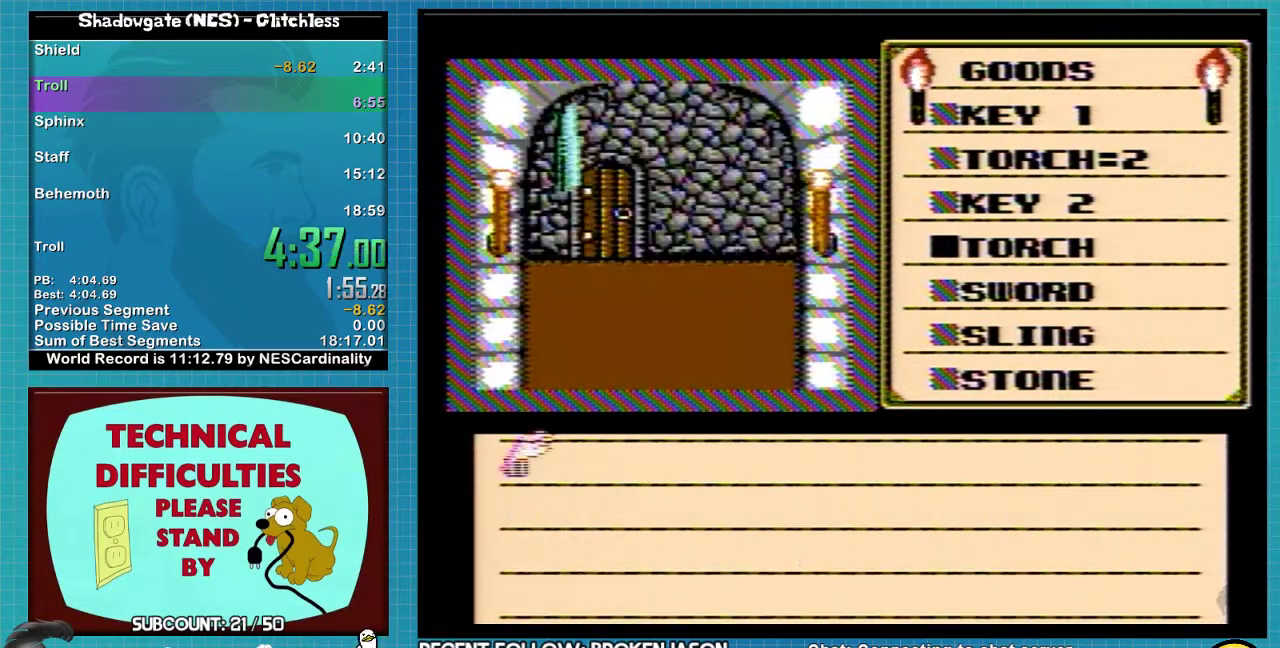
{"buttons": [], "events": [[333, "A", "up"]]}
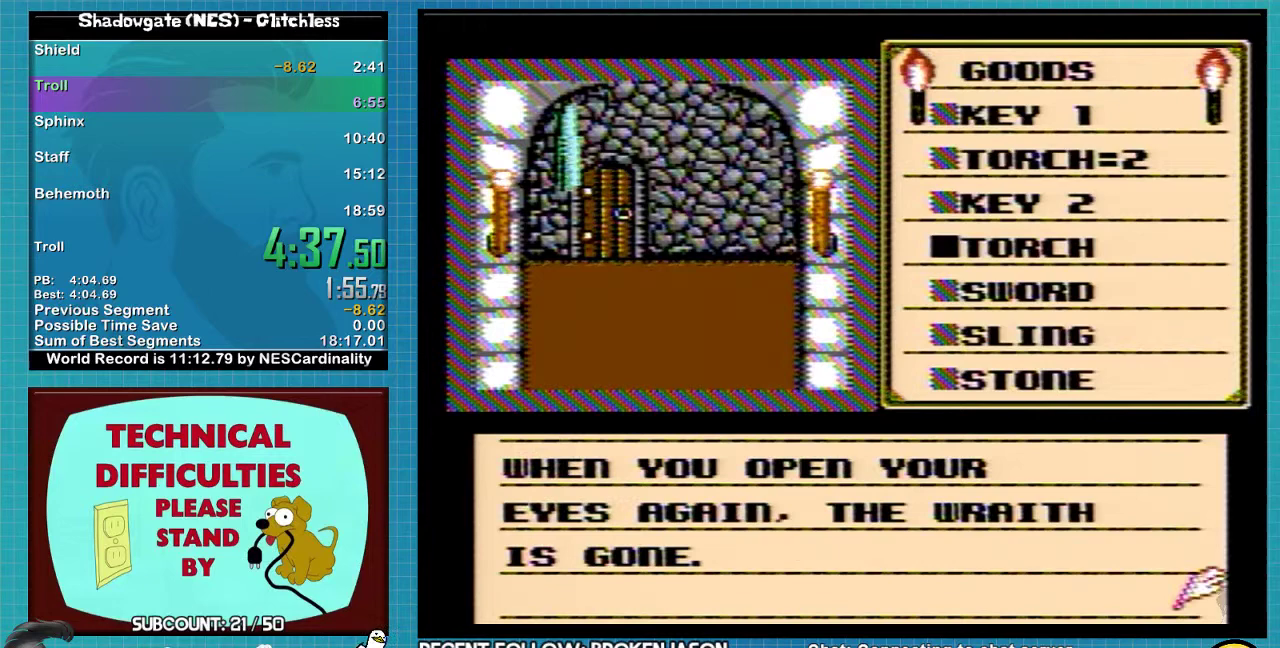
{"buttons": ["DPAD_DOWN"], "events": [[67, "A", "down"], [467, "A", "up"], [467, "DPAD_DOWN", "down"]]}
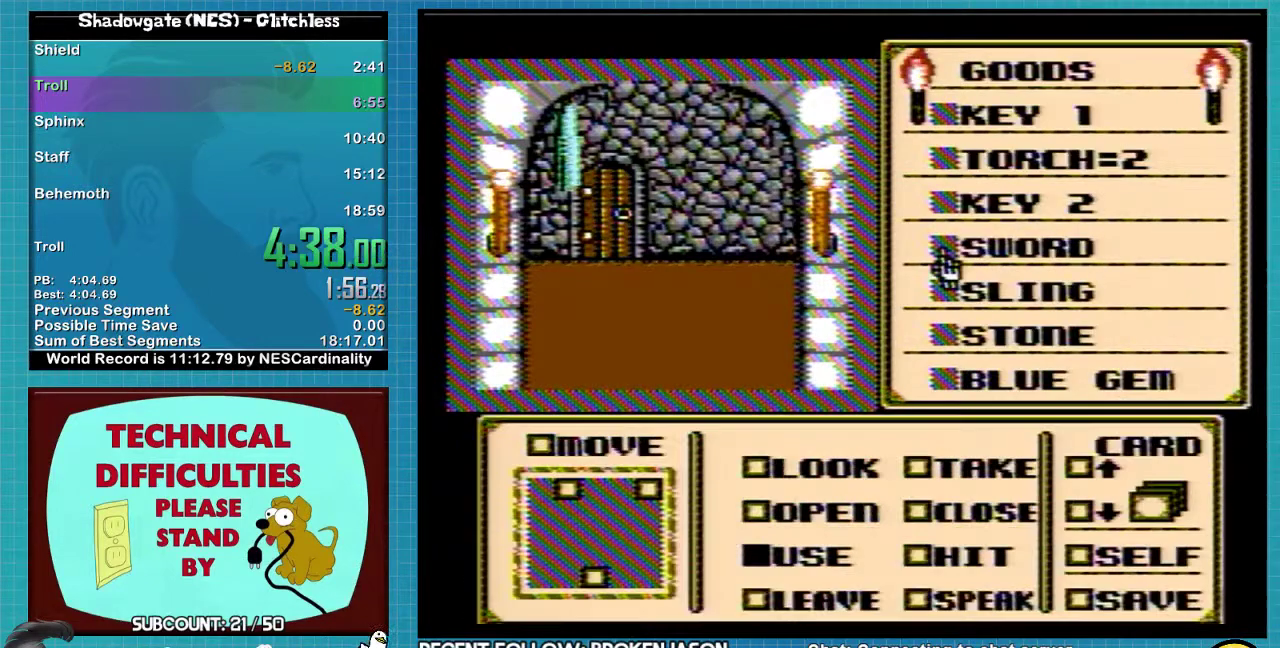
{"buttons": [], "events": [[33, "DPAD_DOWN", "up"], [167, "DPAD_DOWN", "down"], [400, "DPAD_DOWN", "up"]]}
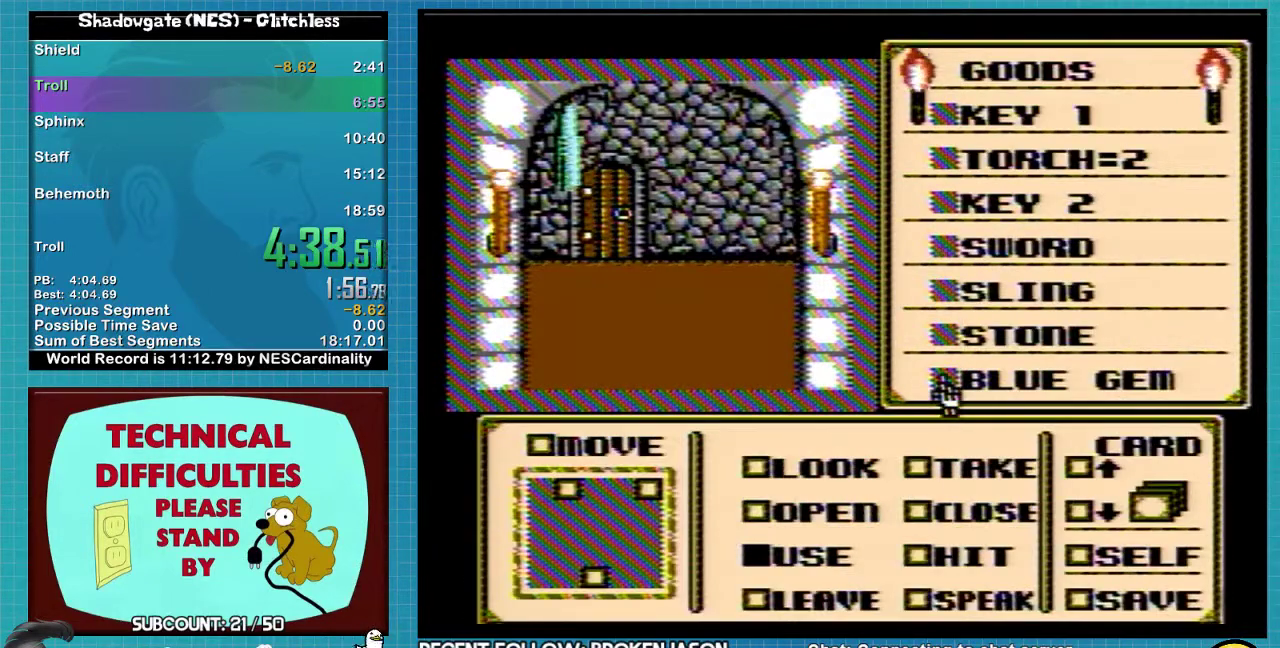
{"buttons": ["DPAD_UP"], "events": [[100, "DPAD_DOWN", "down"], [167, "DPAD_DOWN", "up"], [367, "A", "down"], [433, "A", "up"], [433, "DPAD_UP", "down"]]}
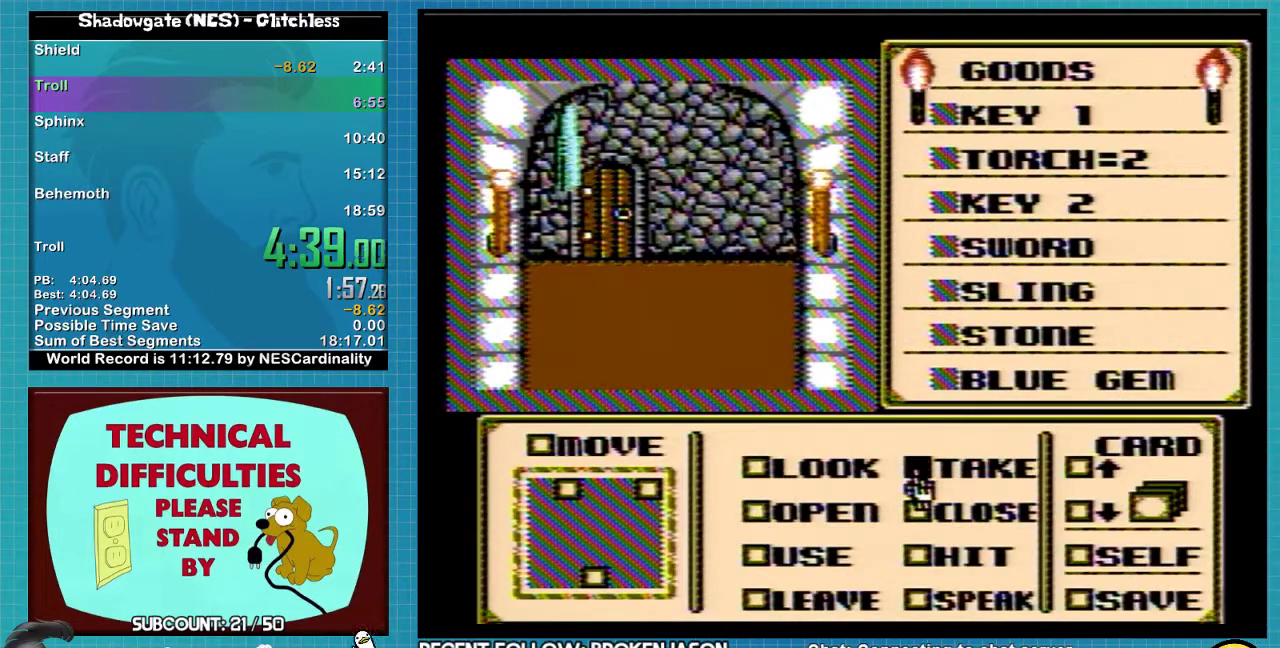
{"buttons": ["DPAD_LEFT"], "events": [[333, "DPAD_UP", "up"], [400, "DPAD_LEFT", "down"]]}
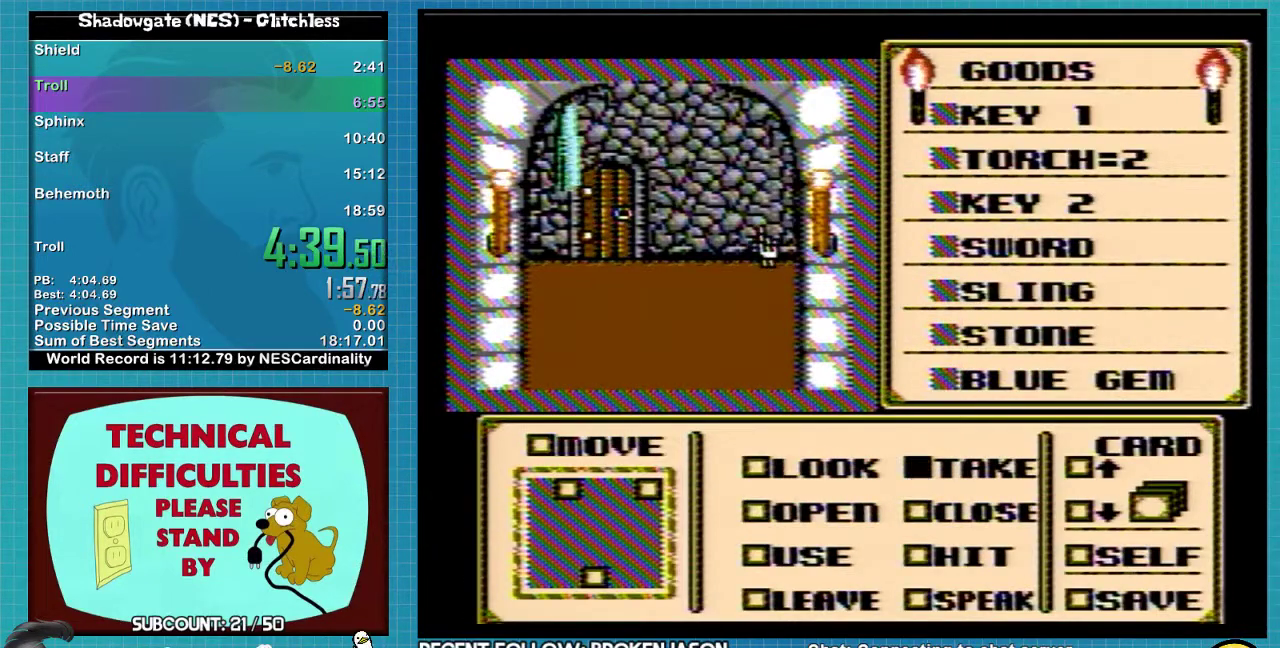
{"buttons": [], "events": [[33, "DPAD_LEFT", "up"], [167, "DPAD_RIGHT", "down"], [367, "DPAD_RIGHT", "up"]]}
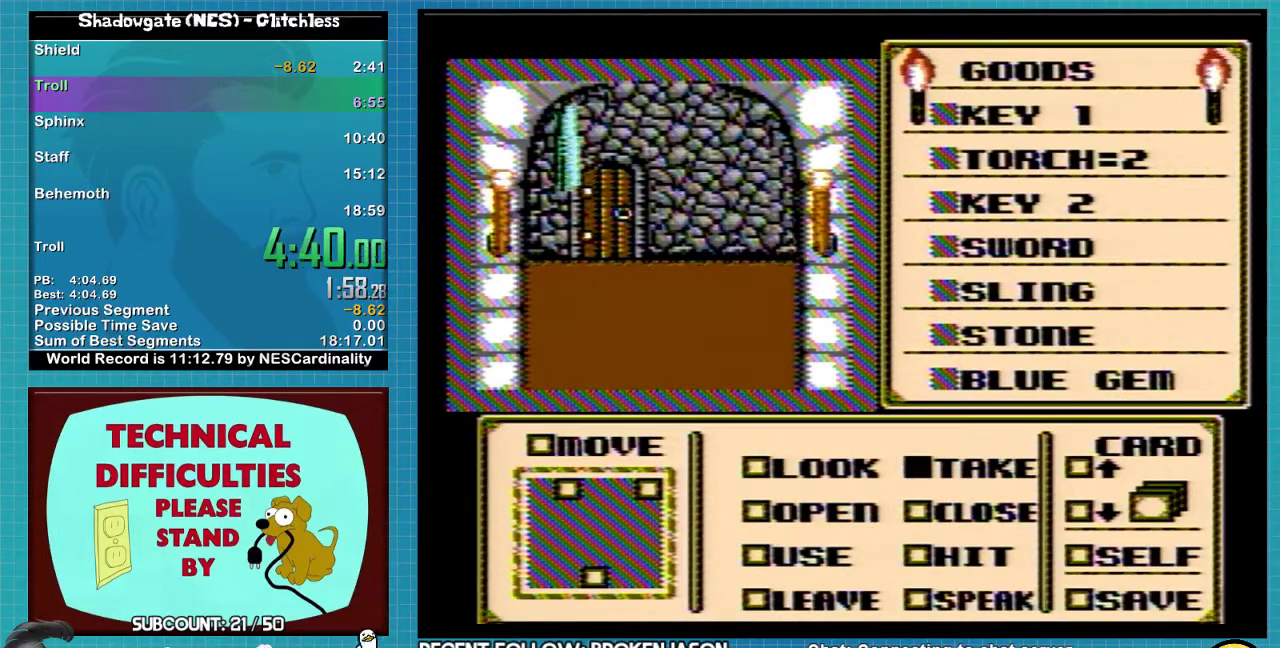
{"buttons": [], "events": [[367, "A", "down"], [500, "A", "up"]]}
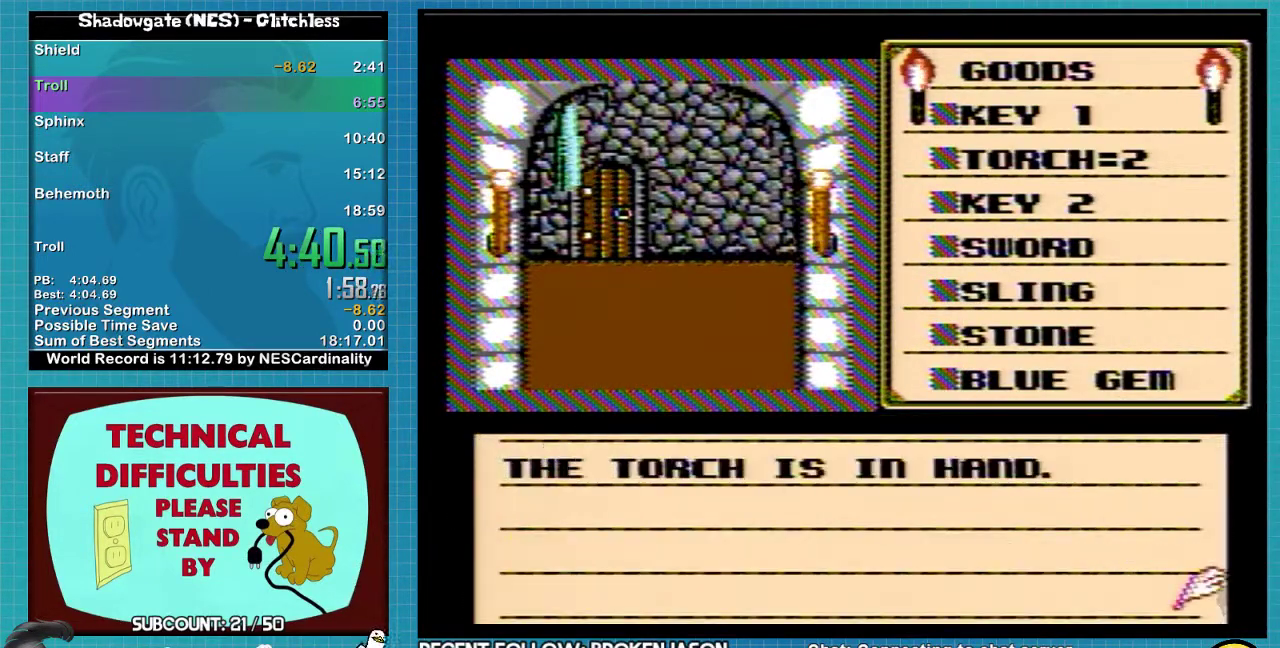
{"buttons": ["DPAD_LEFT"], "events": [[133, "A", "down"], [500, "A", "up"], [500, "DPAD_LEFT", "down"]]}
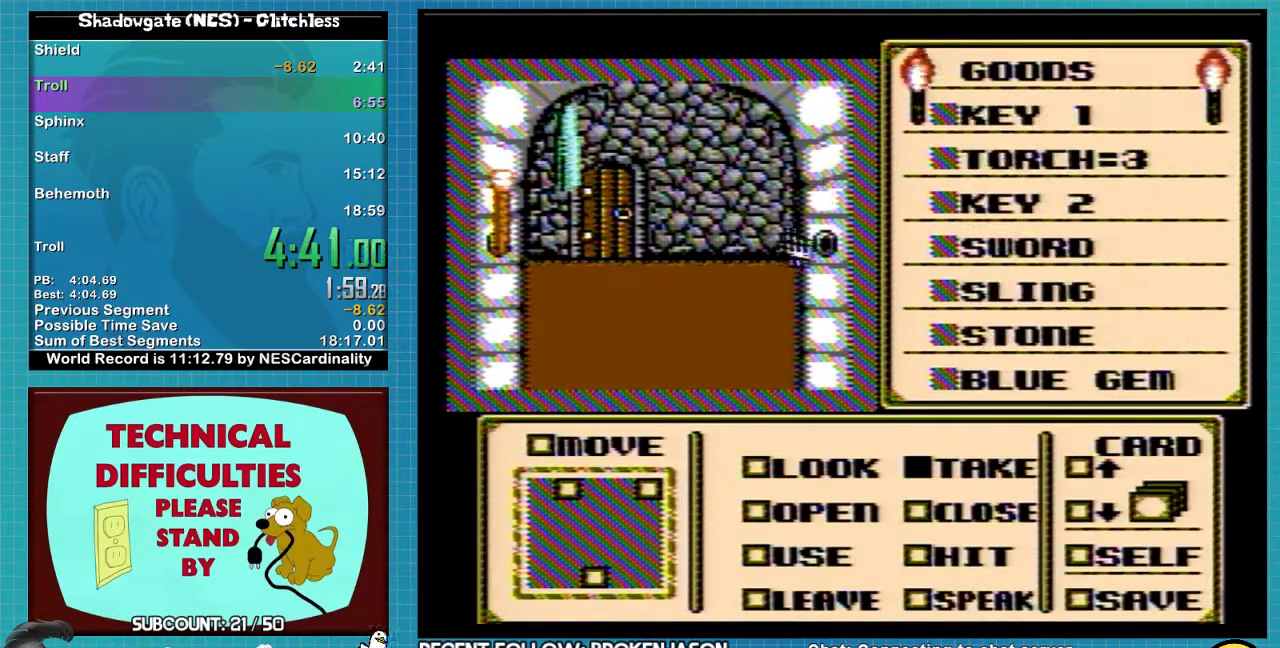
{"buttons": ["DPAD_LEFT"], "events": []}
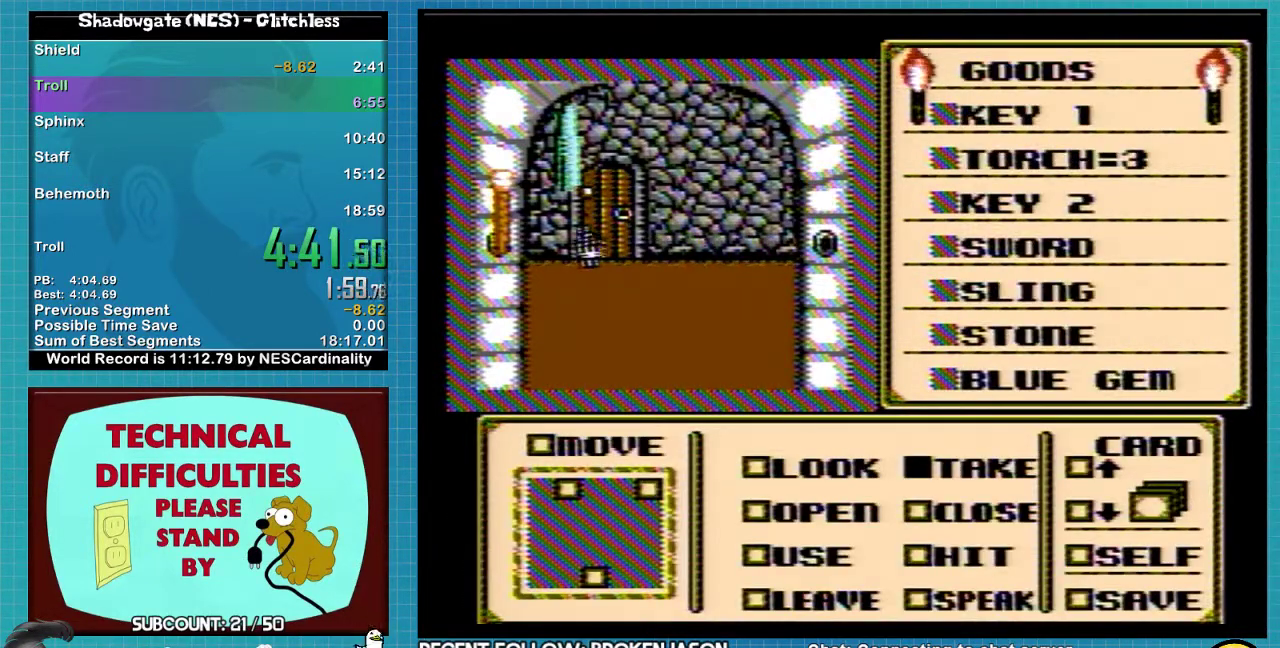
{"buttons": ["DPAD_LEFT"], "events": []}
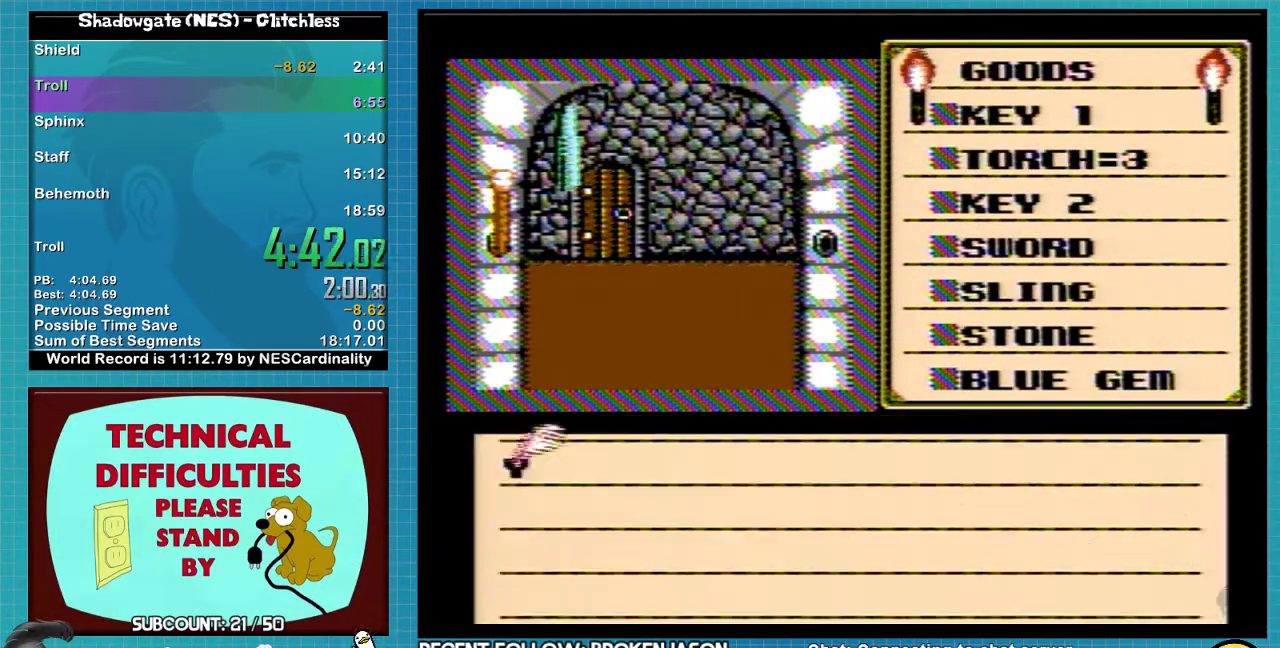
{"buttons": [], "events": [[67, "DPAD_LEFT", "up"], [233, "A", "down"], [300, "A", "up"], [400, "A", "down"], [500, "A", "up"]]}
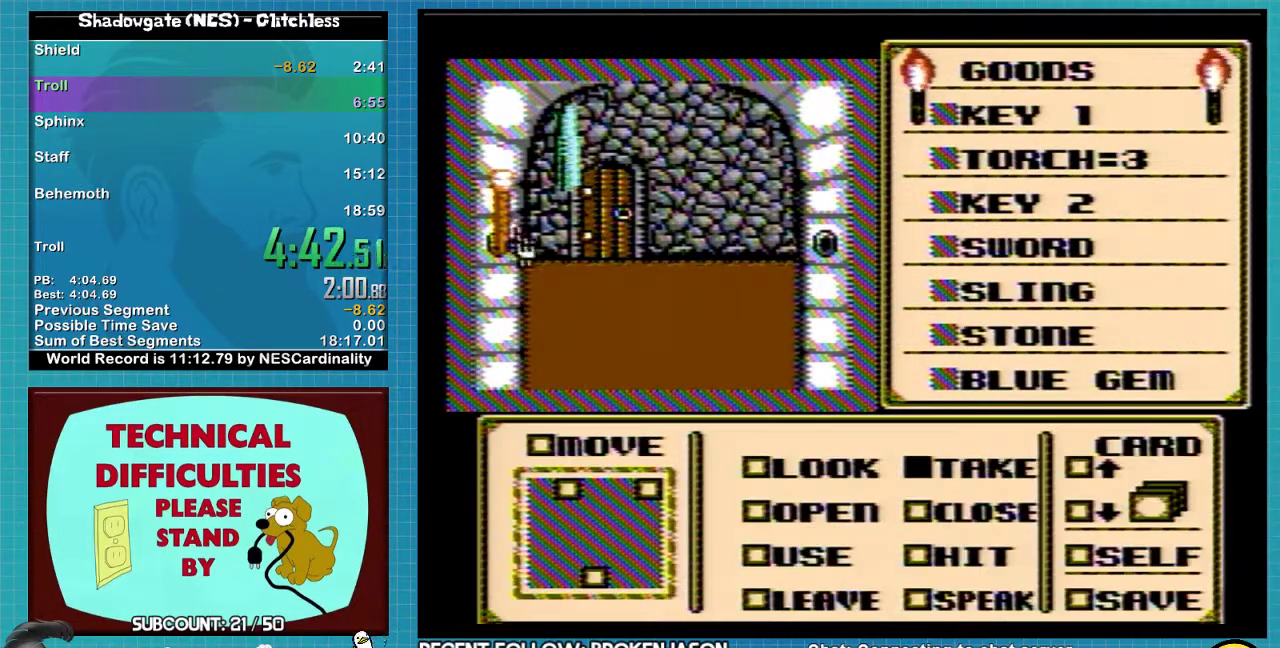
{"buttons": ["DPAD_LEFT"], "events": [[400, "DPAD_LEFT", "down"]]}
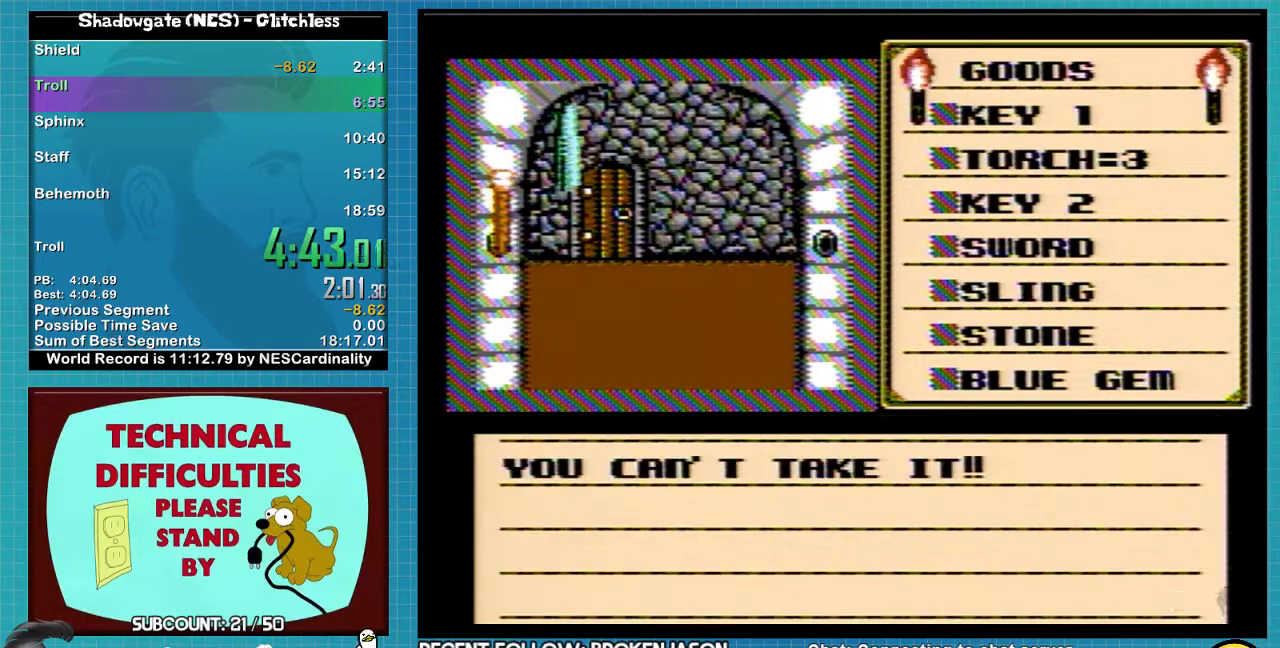
{"buttons": [], "events": [[67, "DPAD_LEFT", "up"], [333, "A", "down"], [433, "A", "up"]]}
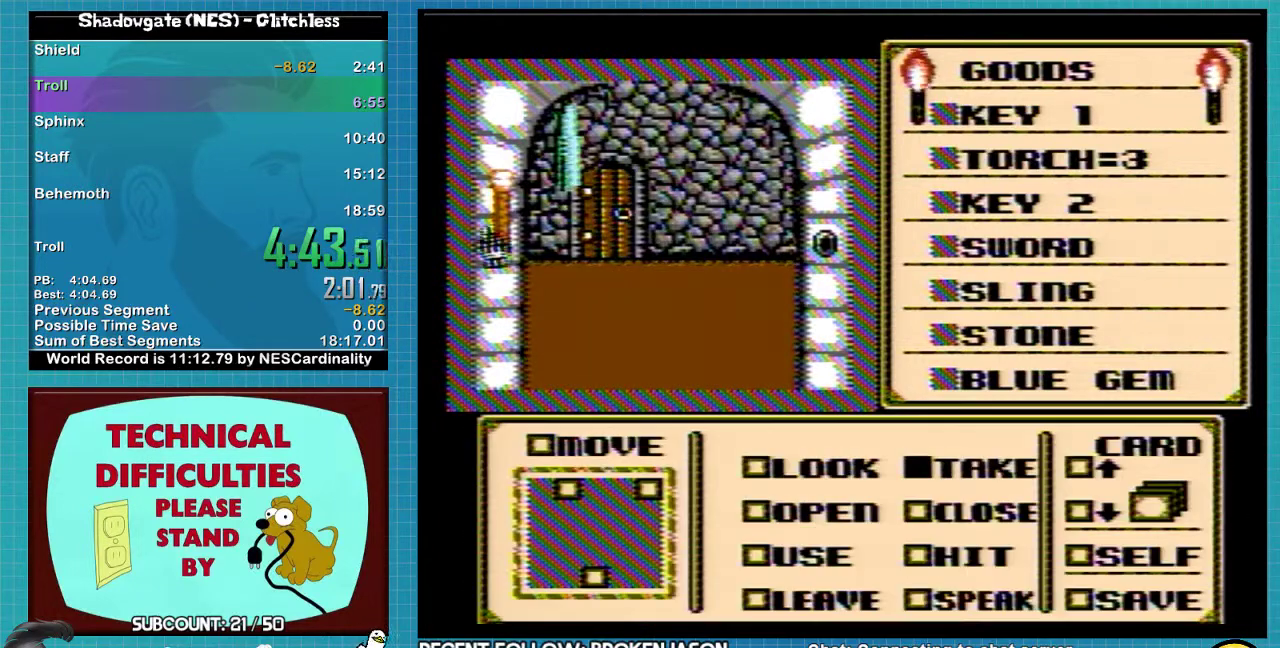
{"buttons": ["DPAD_RIGHT"], "events": [[433, "DPAD_RIGHT", "down"]]}
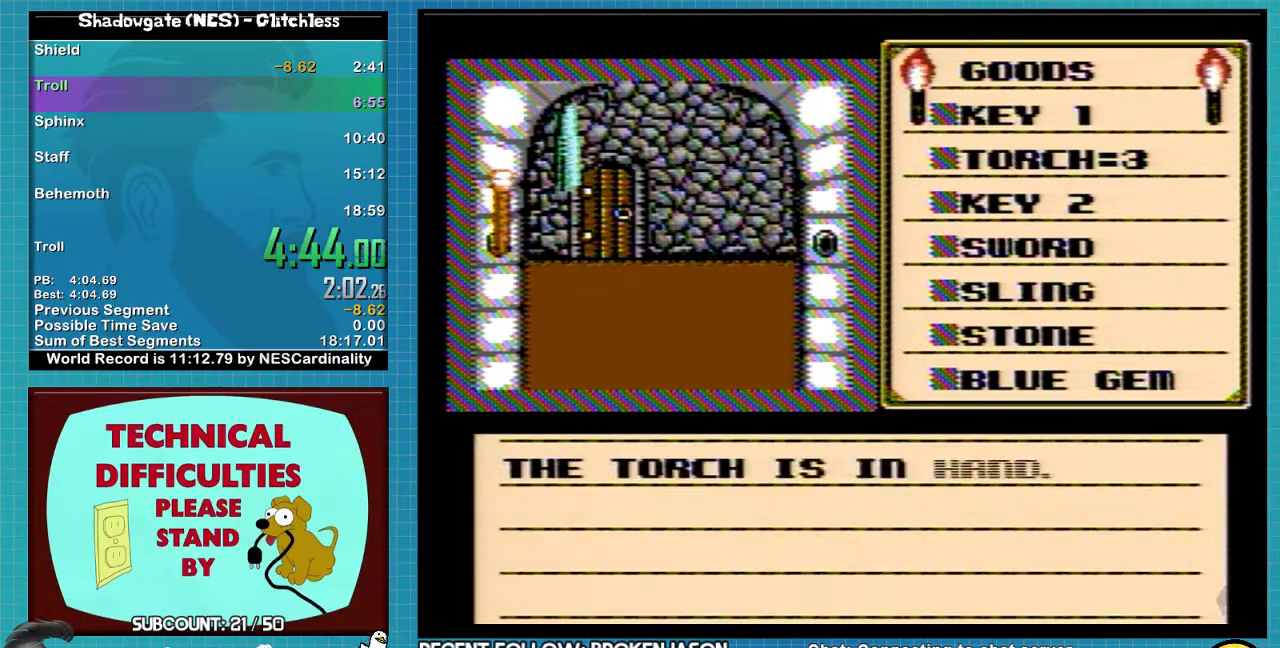
{"buttons": [], "events": [[67, "DPAD_RIGHT", "up"]]}
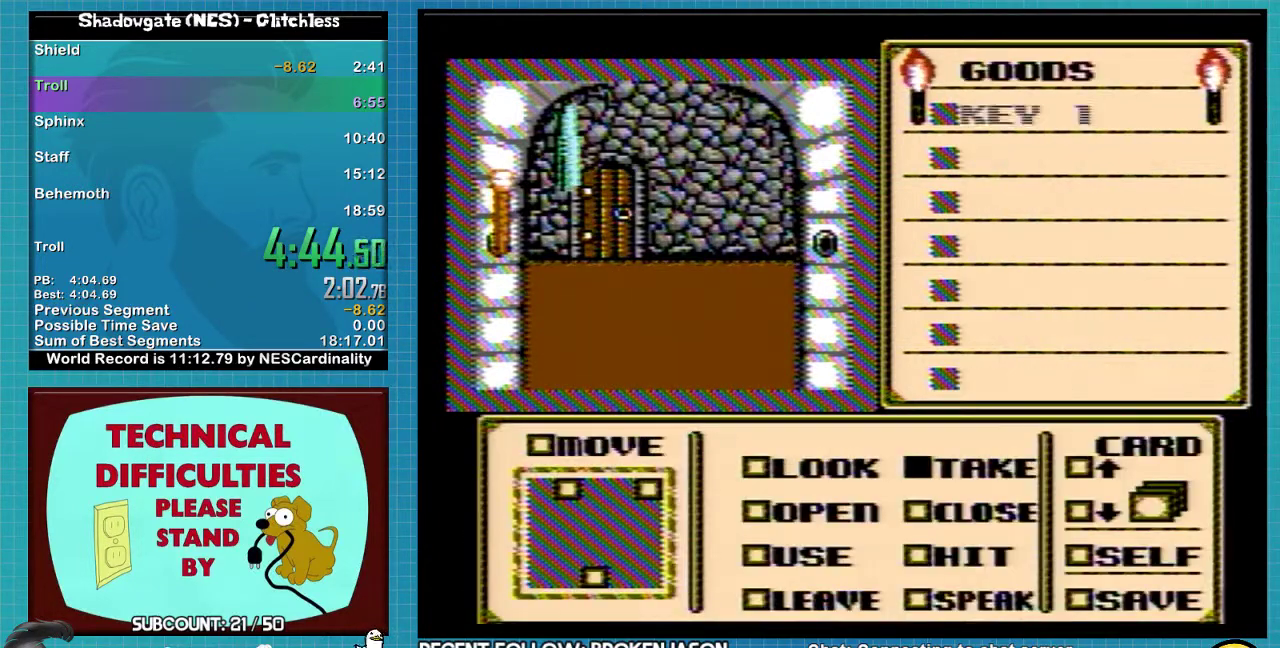
{"buttons": ["DPAD_RIGHT"], "events": [[100, "A", "down"], [200, "A", "up"], [233, "DPAD_RIGHT", "down"], [300, "DPAD_RIGHT", "up"], [433, "DPAD_RIGHT", "down"]]}
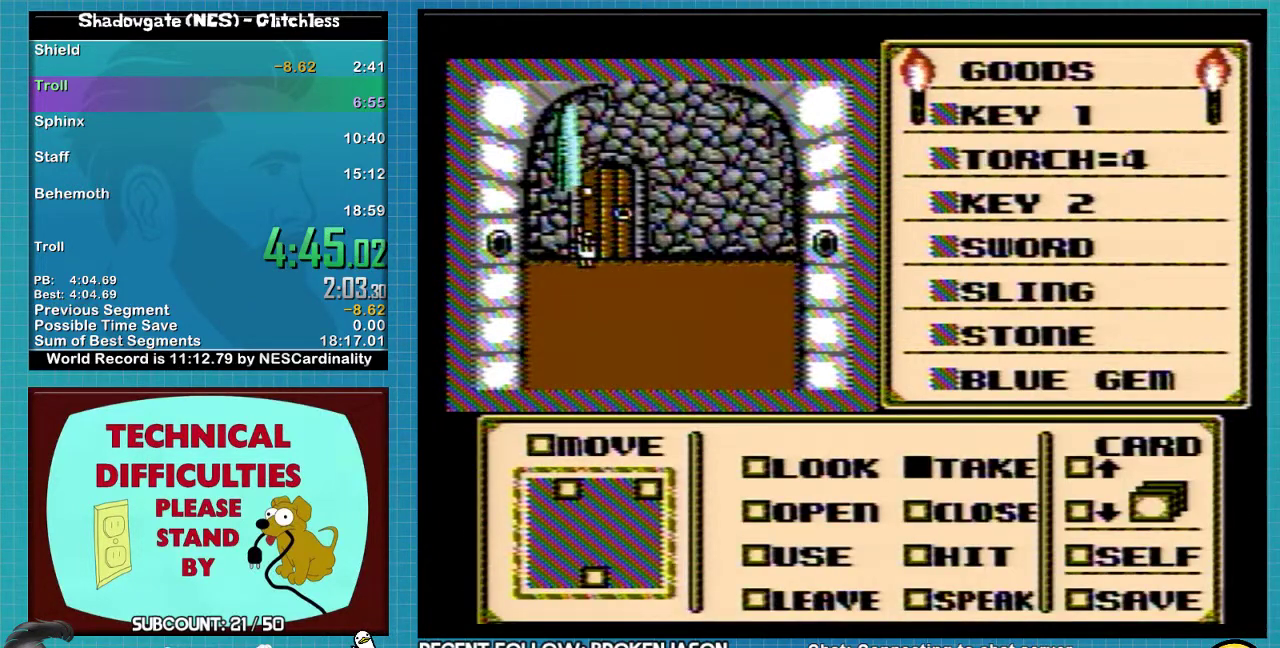
{"buttons": ["DPAD_UP"], "events": [[67, "DPAD_RIGHT", "up"], [200, "DPAD_UP", "down"]]}
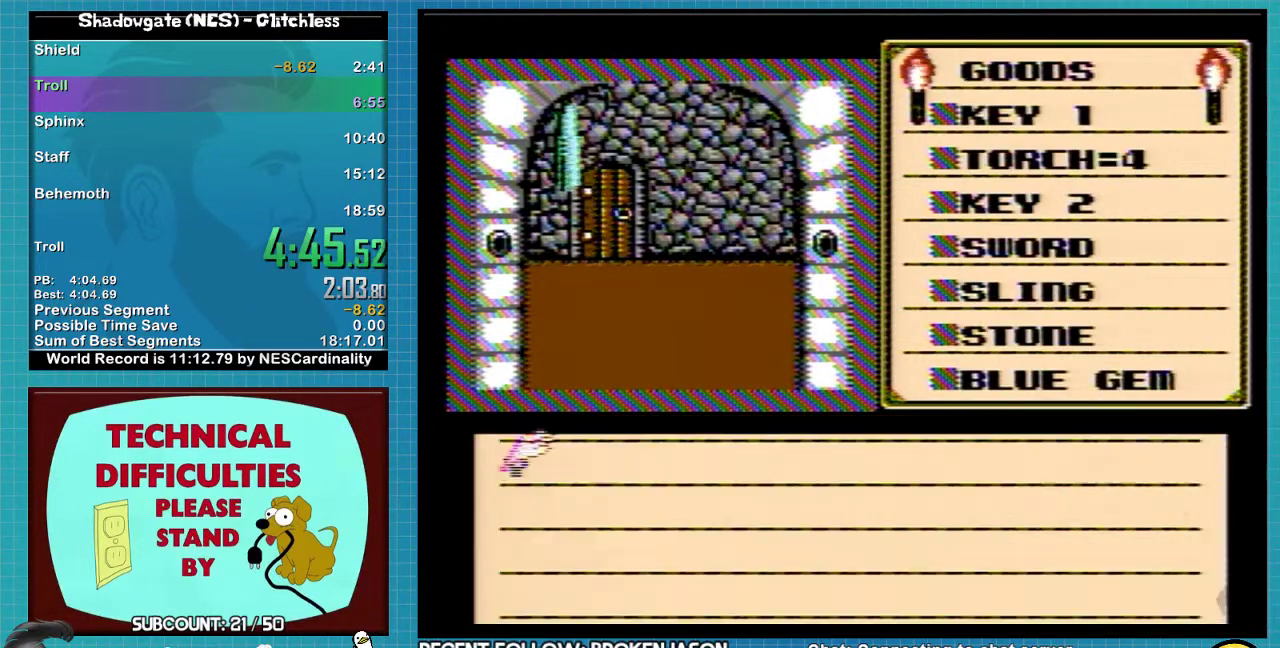
{"buttons": [], "events": [[267, "DPAD_UP", "up"], [367, "A", "down"], [433, "A", "up"]]}
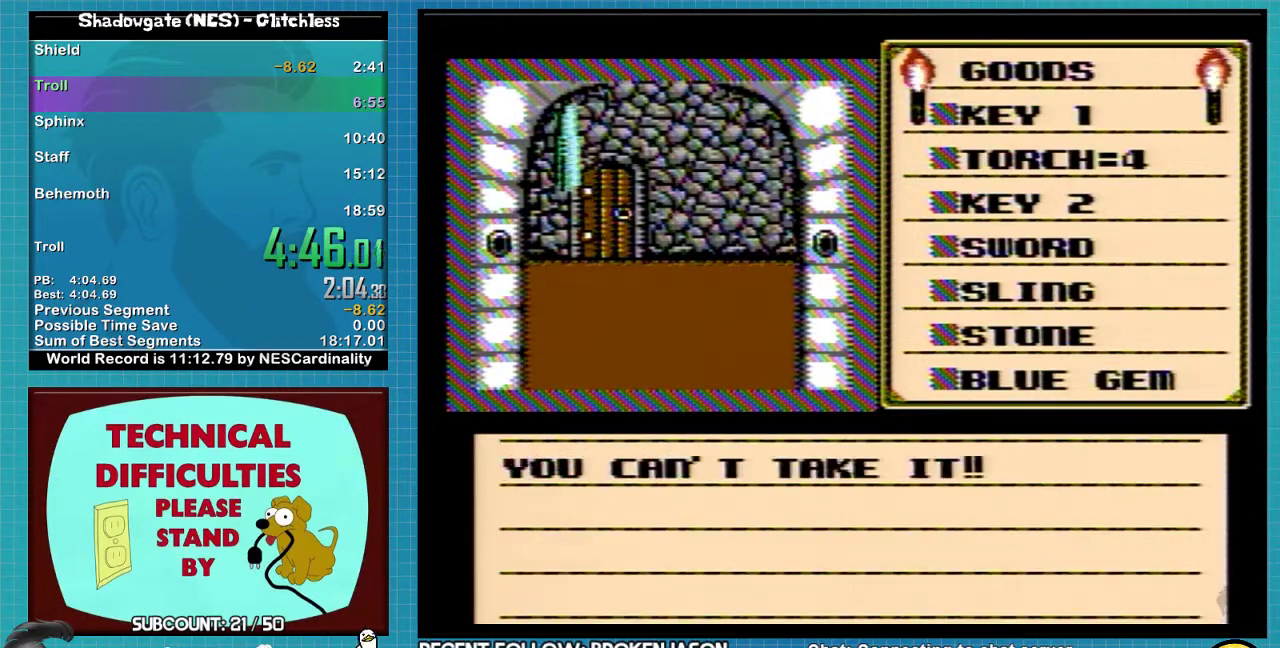
{"buttons": [], "events": [[100, "A", "down"], [233, "A", "up"]]}